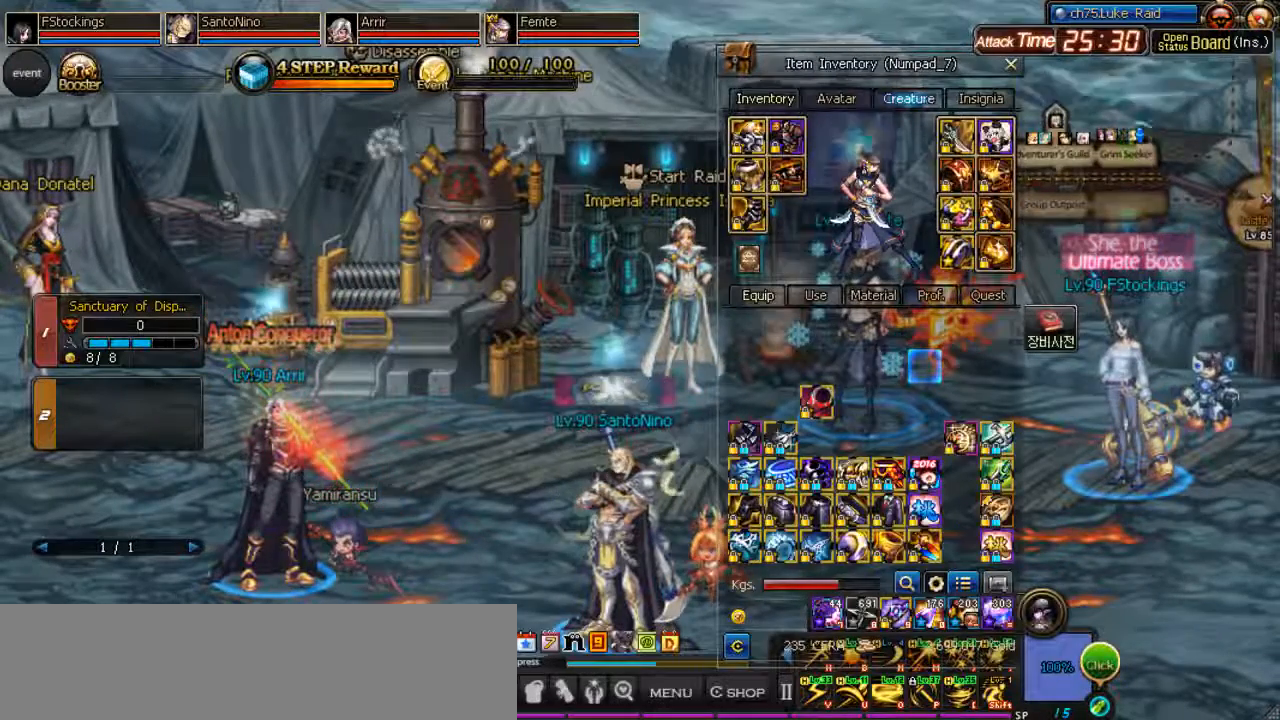
Gameplay with keyboard; each line is a JSON object with the keys held at the frame after it. "events" lists presses ("down") and releases ("up") of ".", "/", "0", "1", "2", "3", "4", "5", "6", "7", "8", "9", "a", "alt_l", "alt_r", "b", "backslash", "backspace", "c", "caps_lock", "comma", "ctrl_l", "ctrl_r", "d", "down", "equals", "escape", "f", "f1", "f10", "f11", "f12", "f2", "f3", "f4", "f5", "f6", "f7", "f8", "f9", "g", "h", "i", "j", "k", "l", "lbracket", "left", "m", "minus", "n", "o", "p", "q", "quote", "r", "rbracket", "return", "right", "s", "semicolon", "shift_l", "shift_r", "space", "super", "t", "tab", "tilde", "u", "up", "v", "w", "x", "y" and "z" between this image and that frame as [ms after this image, input, new state], when the widget could be followed in between. No other keys are recorded. Mouse input is not recorded. Not read: e.
{"keys": ["backslash"], "events": [[133, "backslash", "down"]]}
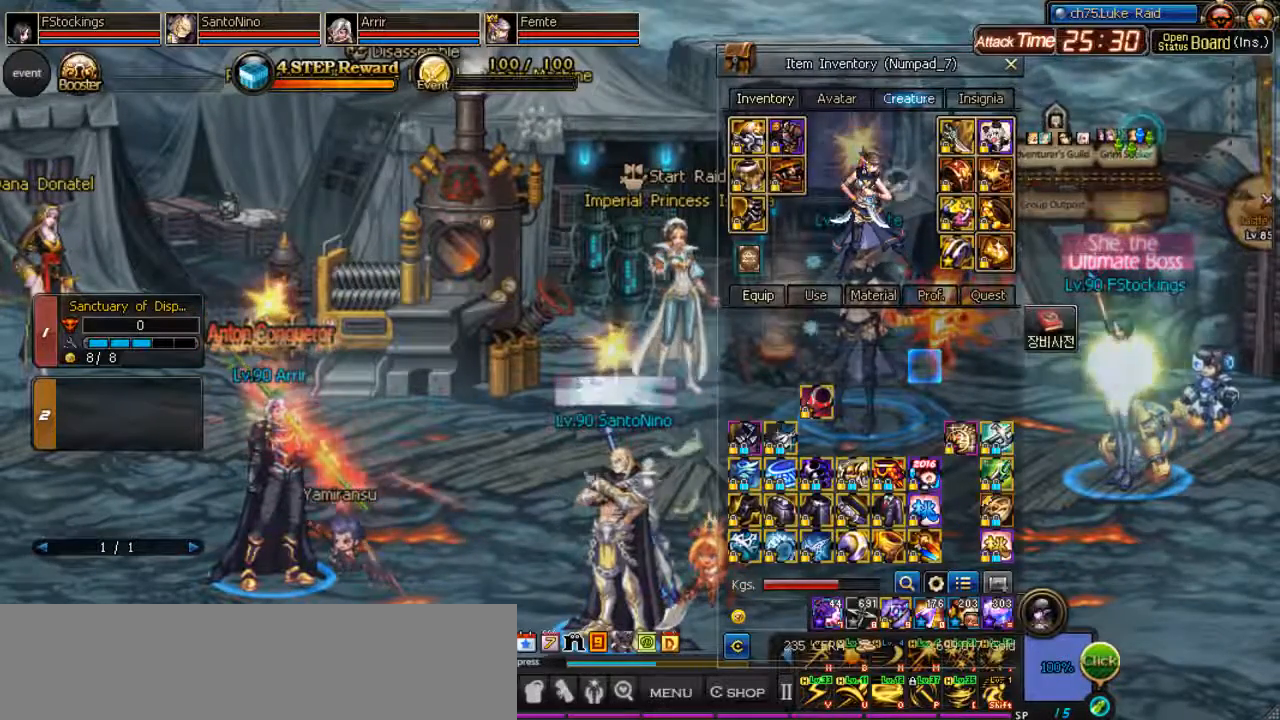
{"keys": ["backslash", "k"], "events": [[400, "k", "down"]]}
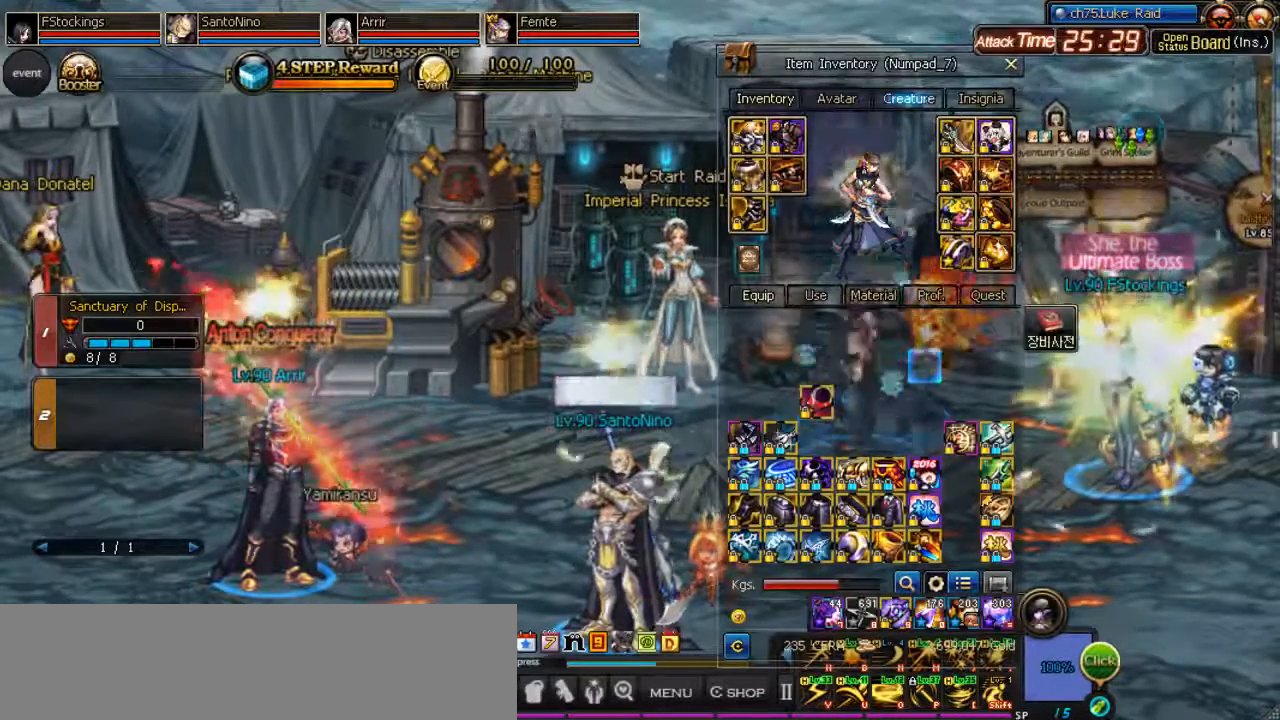
{"keys": ["backslash", "k"], "events": []}
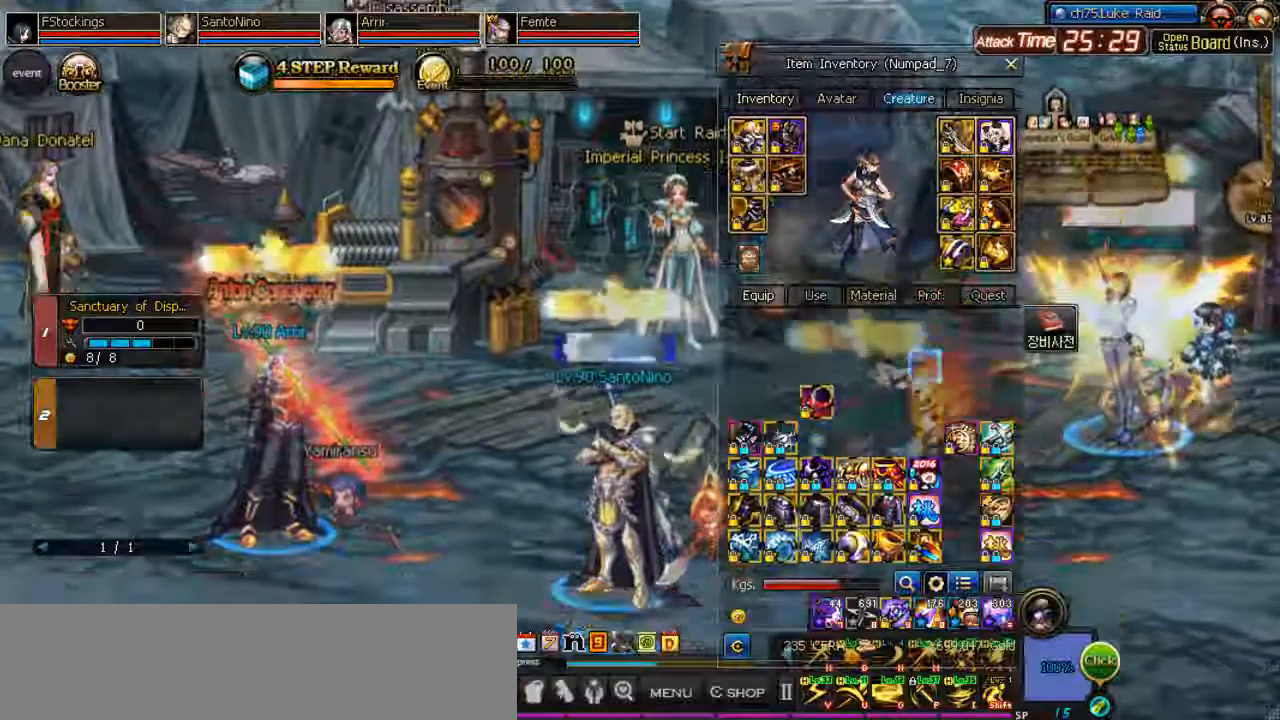
{"keys": ["backslash"], "events": [[300, "k", "up"]]}
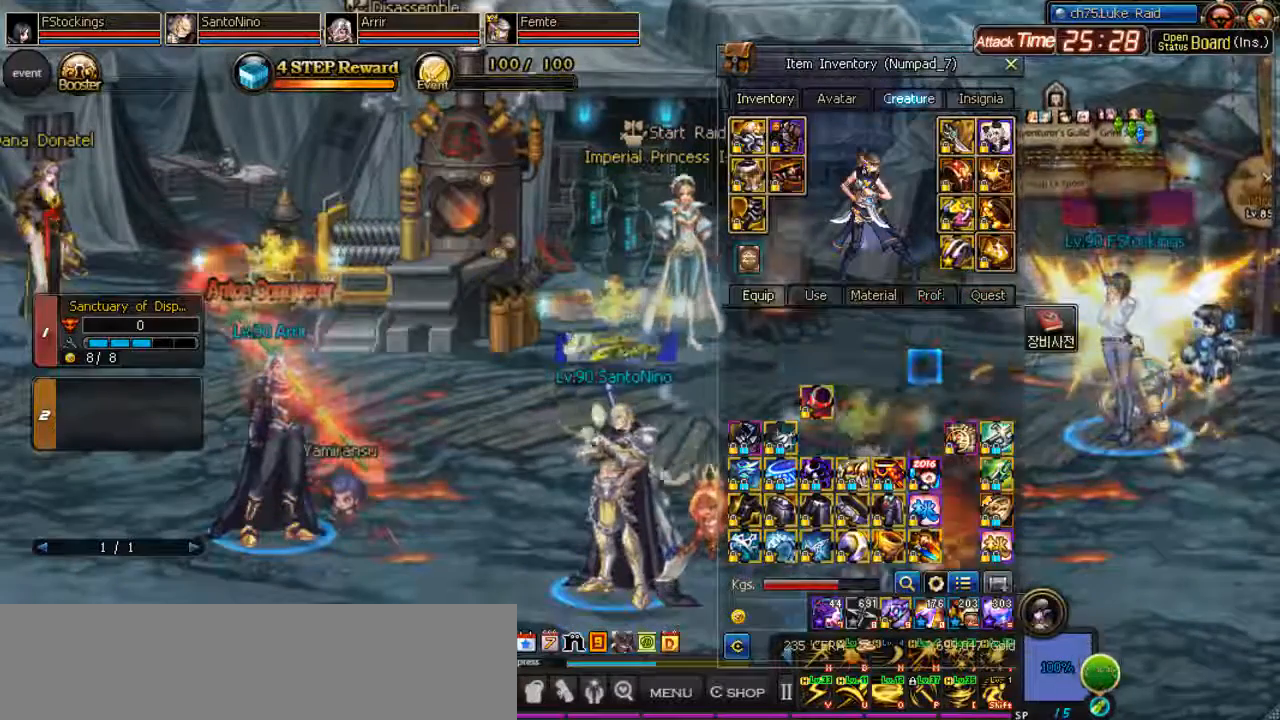
{"keys": ["backslash", "i"], "events": [[100, "i", "down"]]}
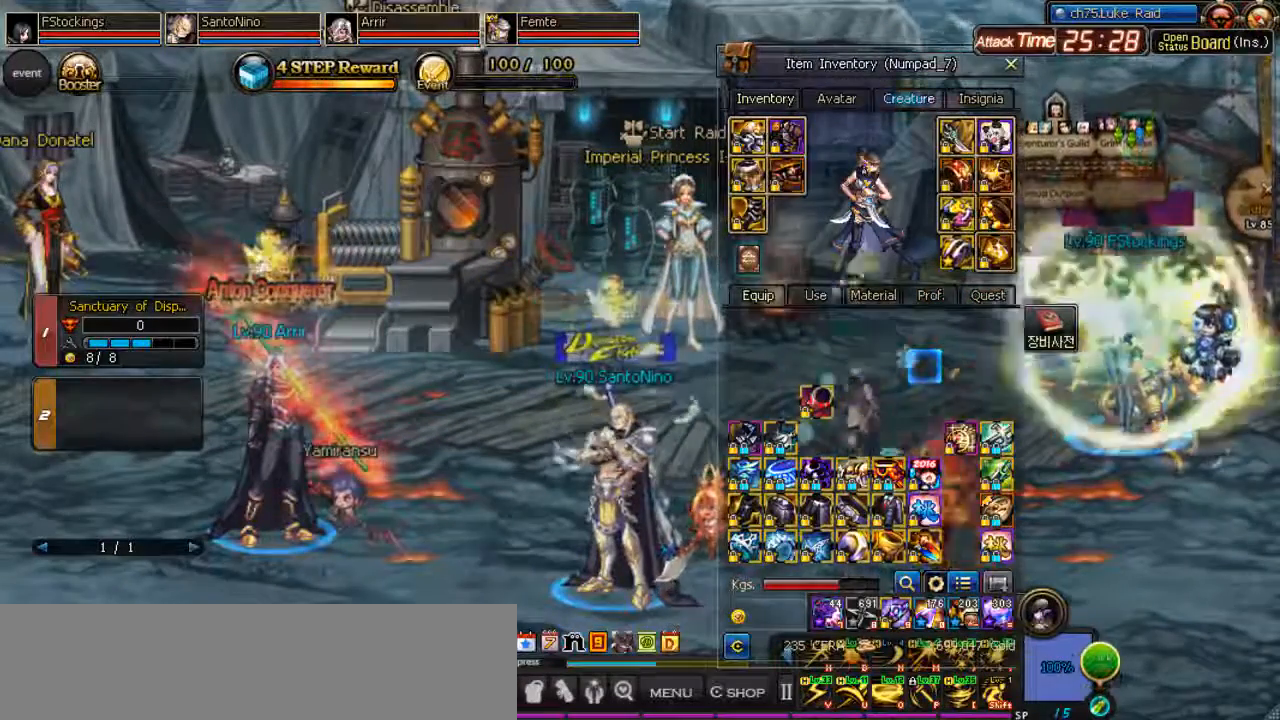
{"keys": ["backslash", "i"], "events": []}
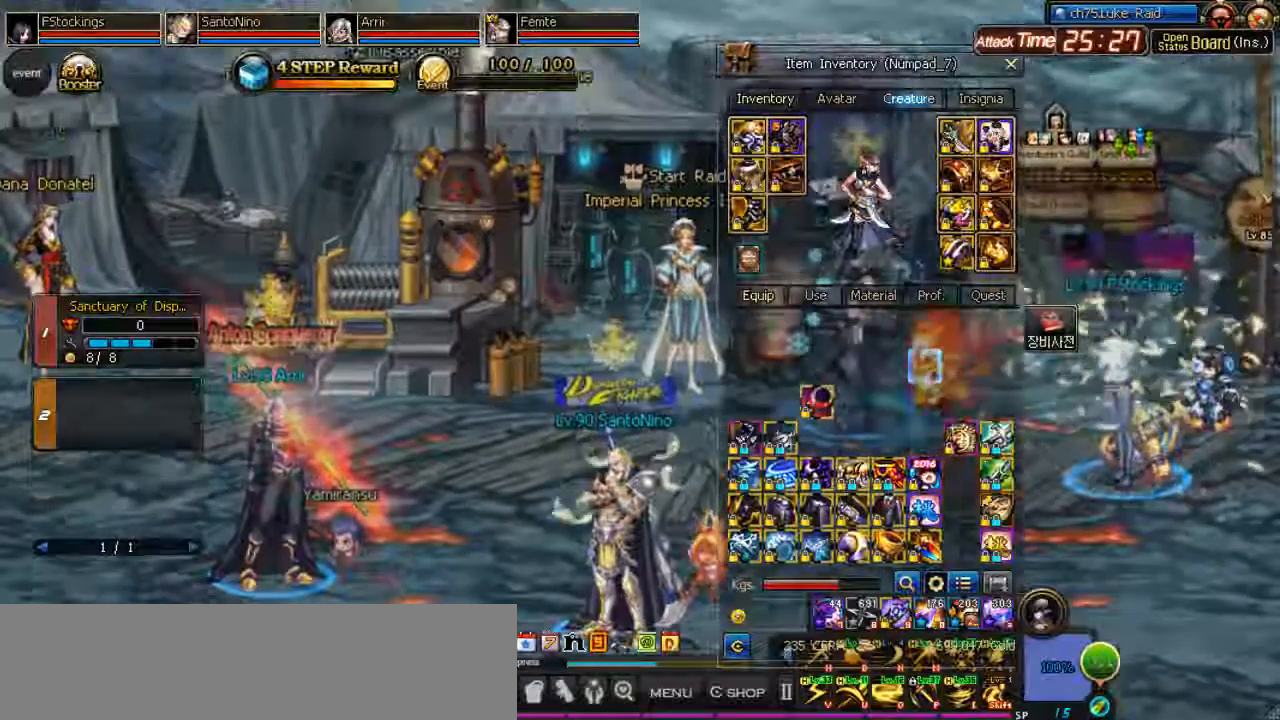
{"keys": ["backslash"], "events": [[333, "i", "up"]]}
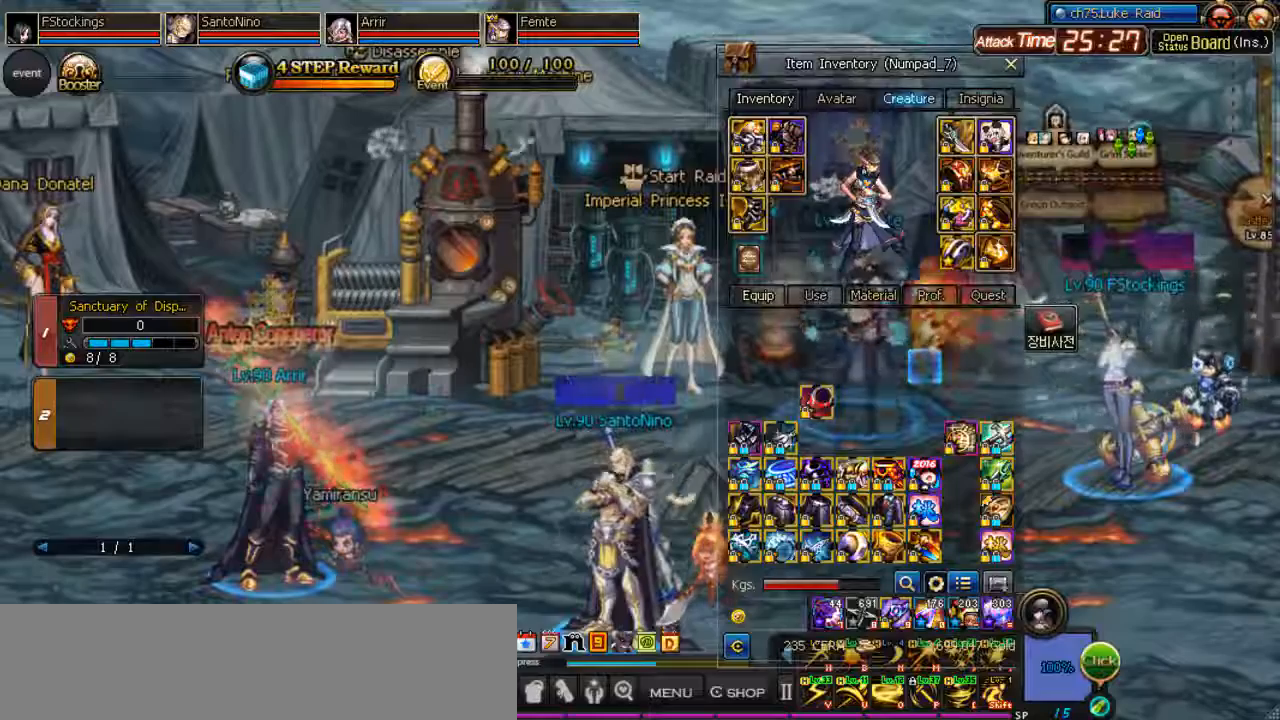
{"keys": ["backslash"], "events": []}
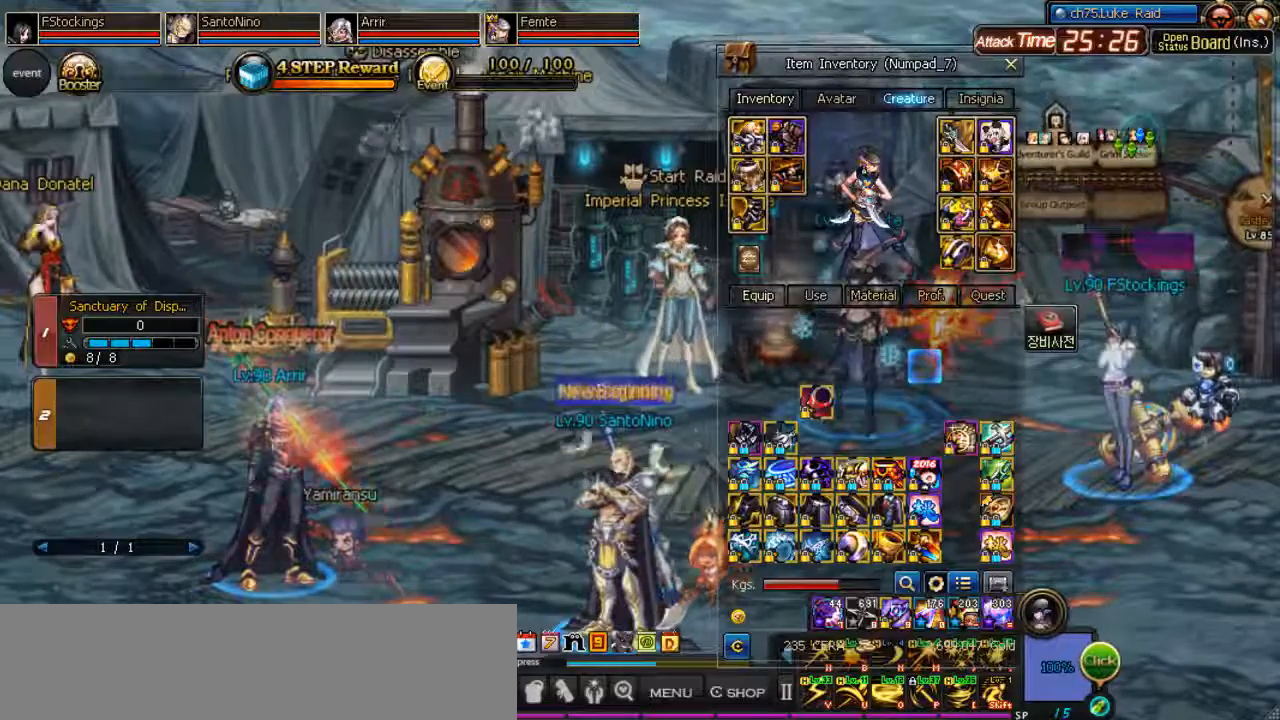
{"keys": ["backslash"], "events": []}
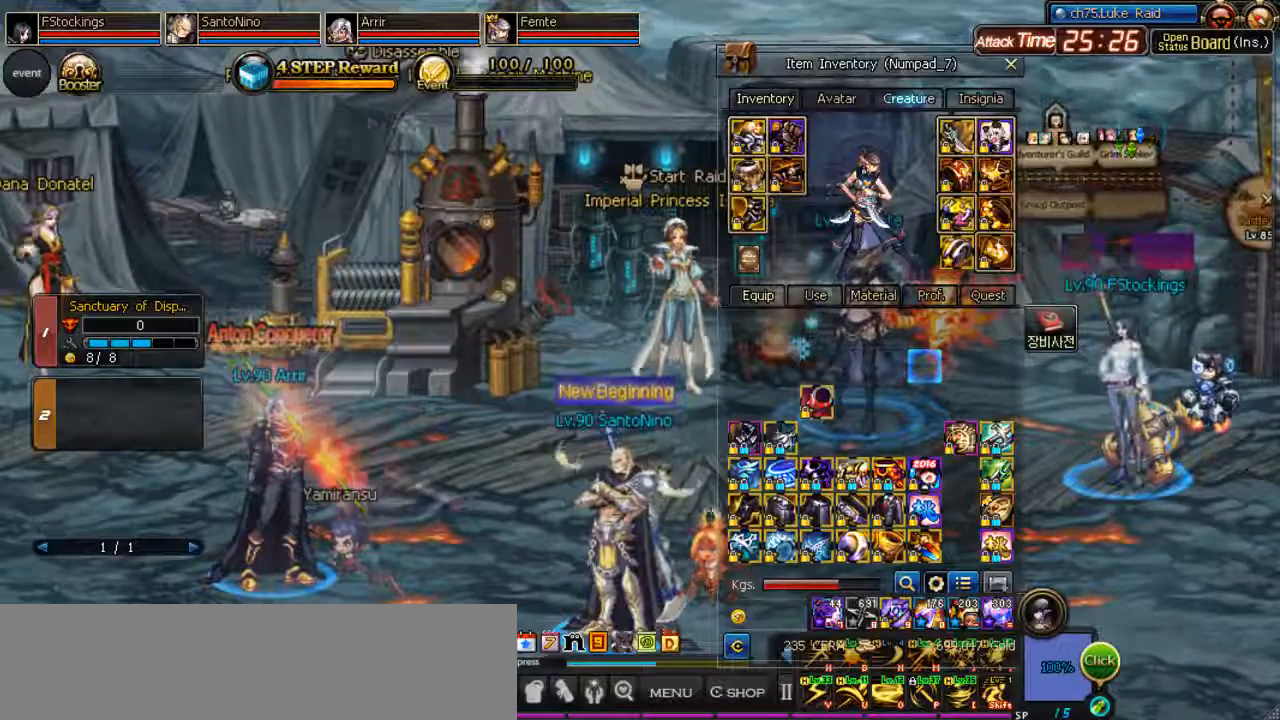
{"keys": ["backslash"], "events": []}
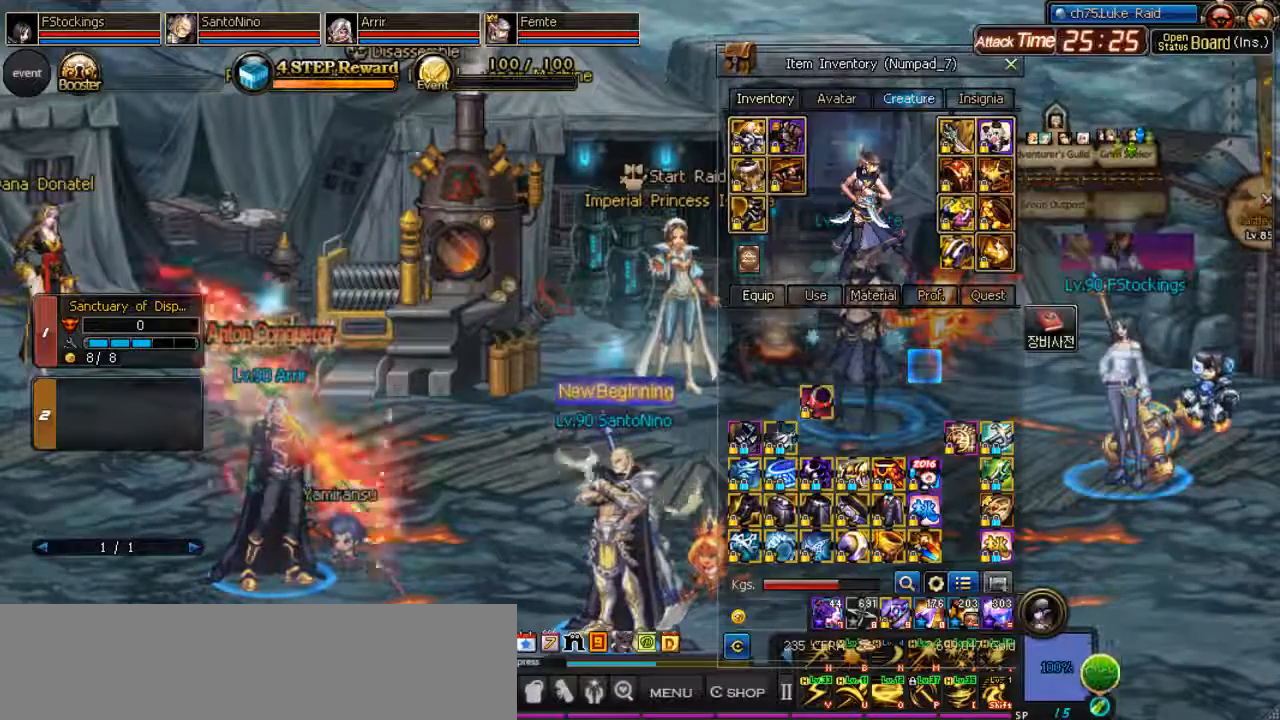
{"keys": ["backslash"], "events": []}
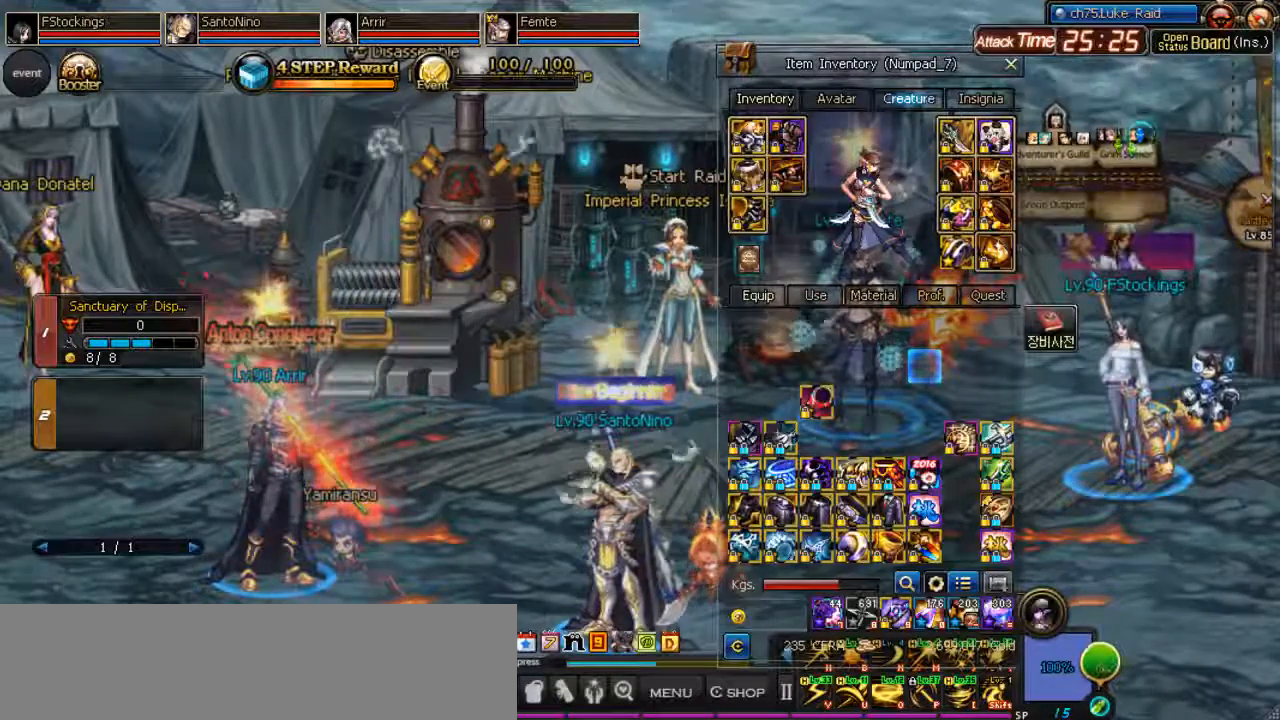
{"keys": ["backslash"], "events": []}
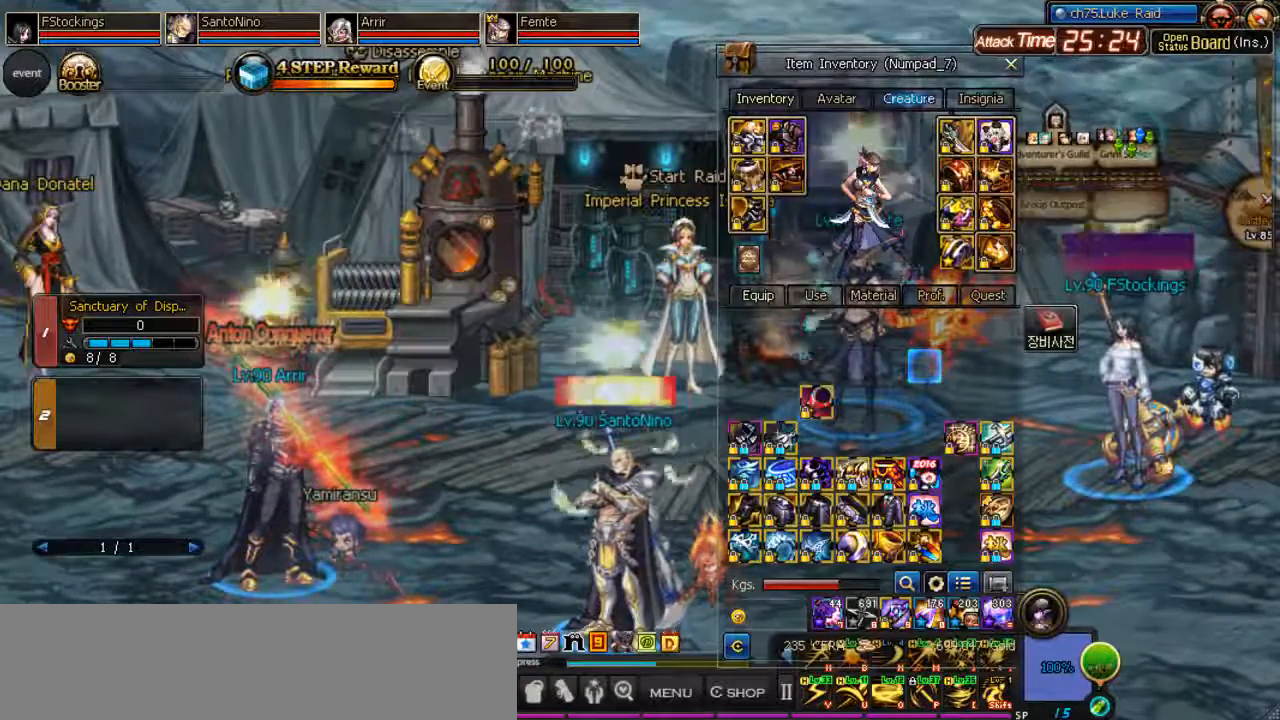
{"keys": ["backslash", "k"], "events": [[333, "k", "down"]]}
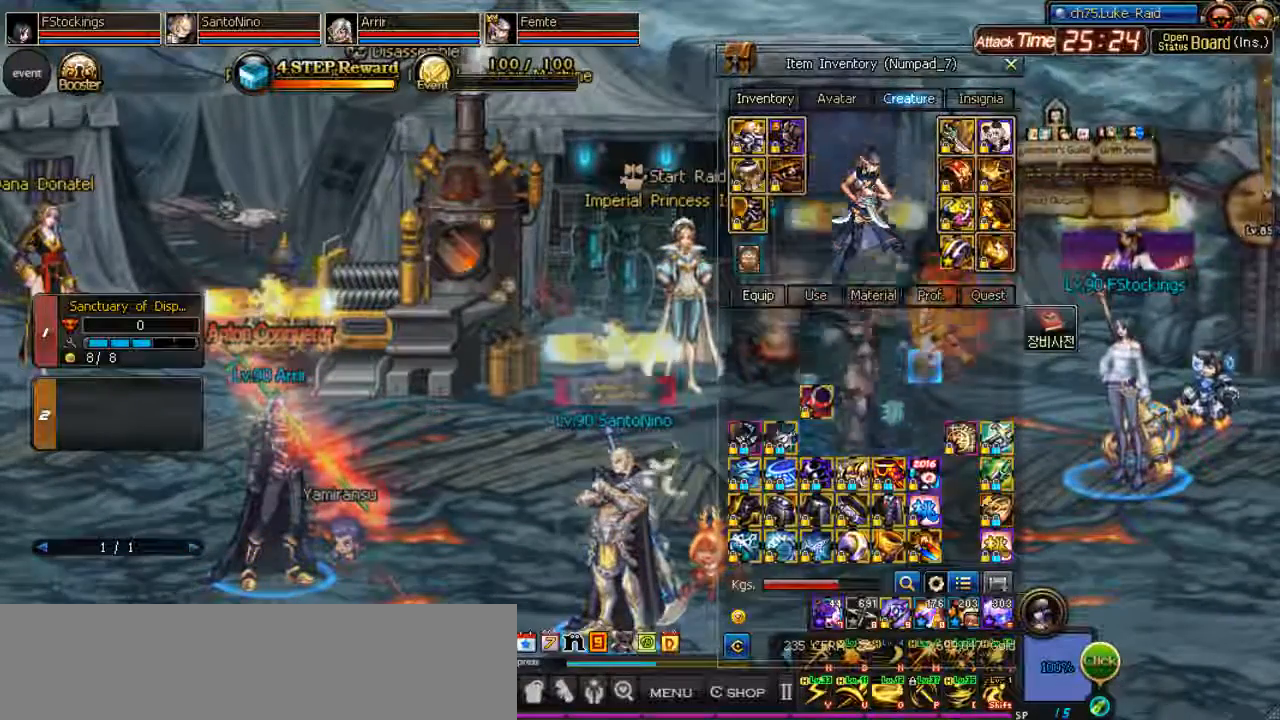
{"keys": ["backslash", "k"], "events": []}
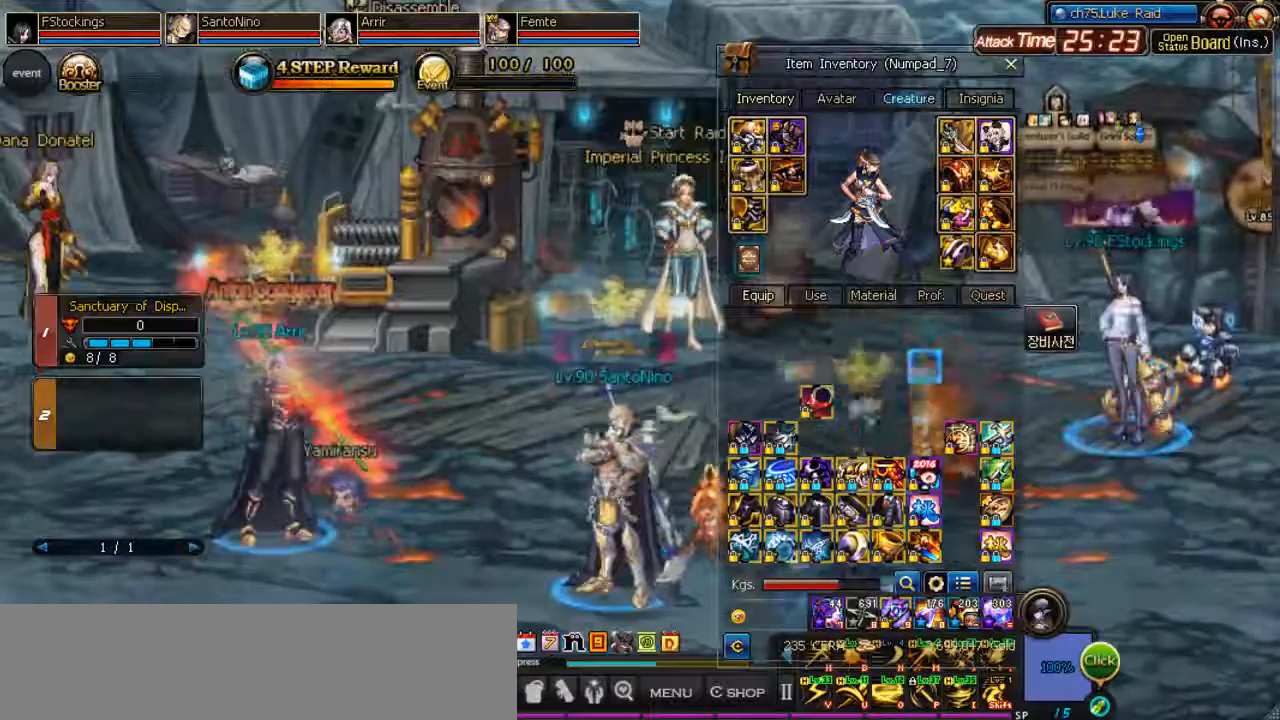
{"keys": ["backslash", "i"], "events": [[133, "k", "up"], [333, "i", "down"]]}
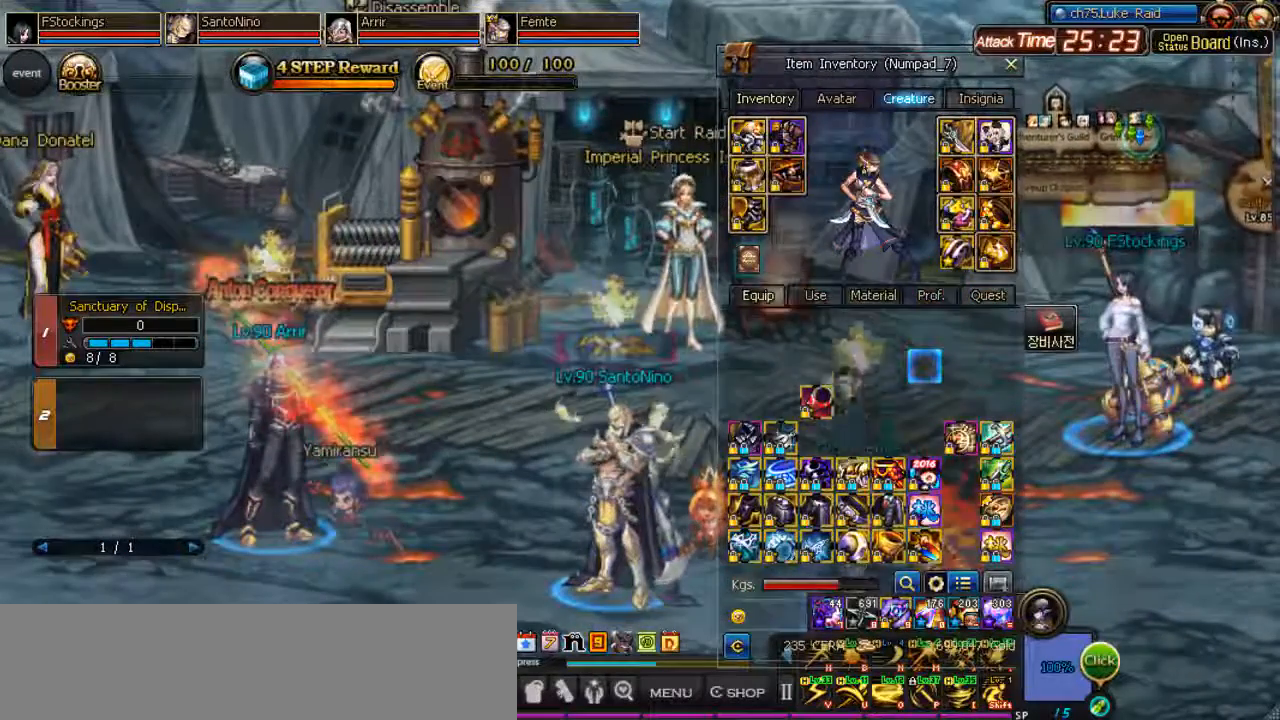
{"keys": ["backslash", "i"], "events": []}
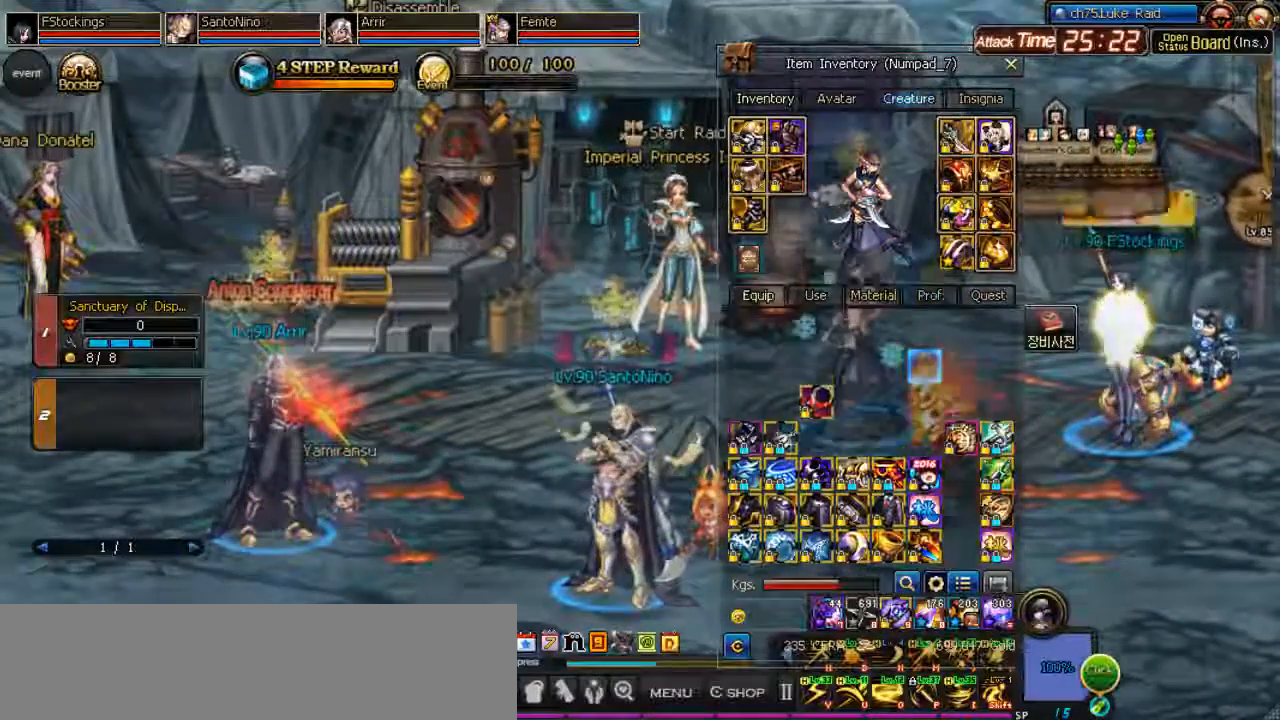
{"keys": ["backslash"], "events": [[100, "i", "up"]]}
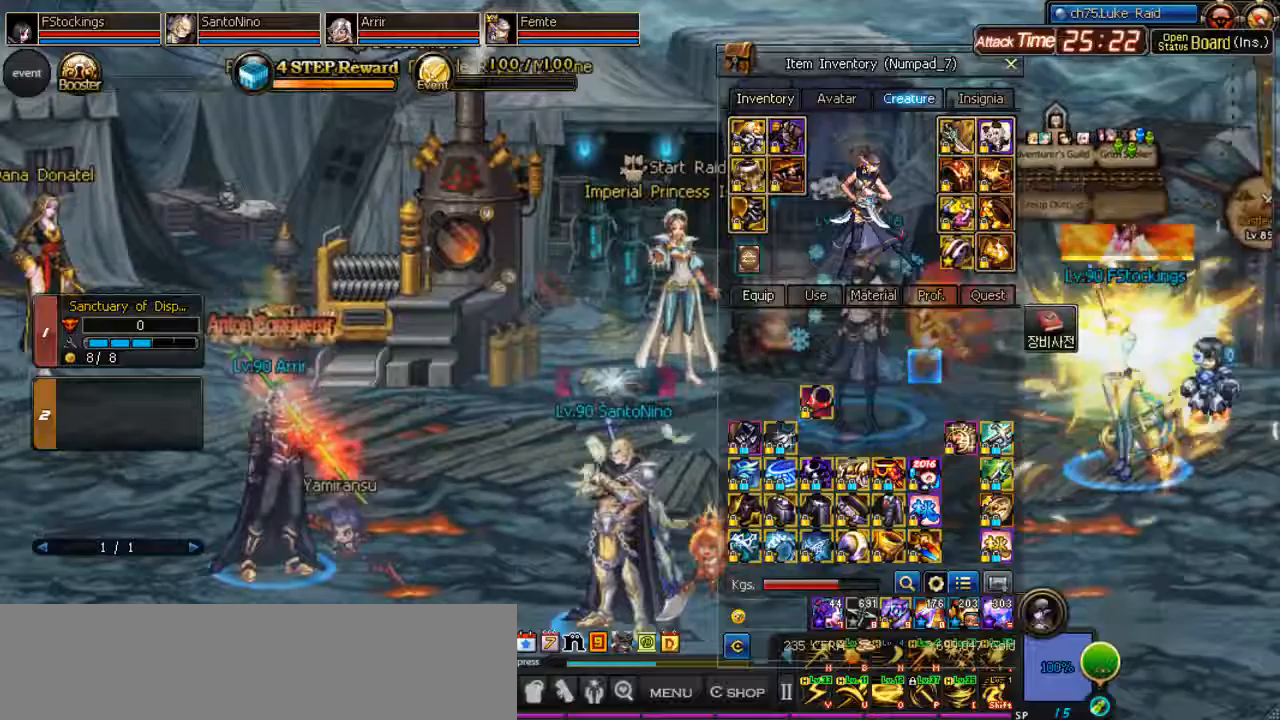
{"keys": ["backslash"], "events": [[200, "k", "down"], [433, "k", "up"]]}
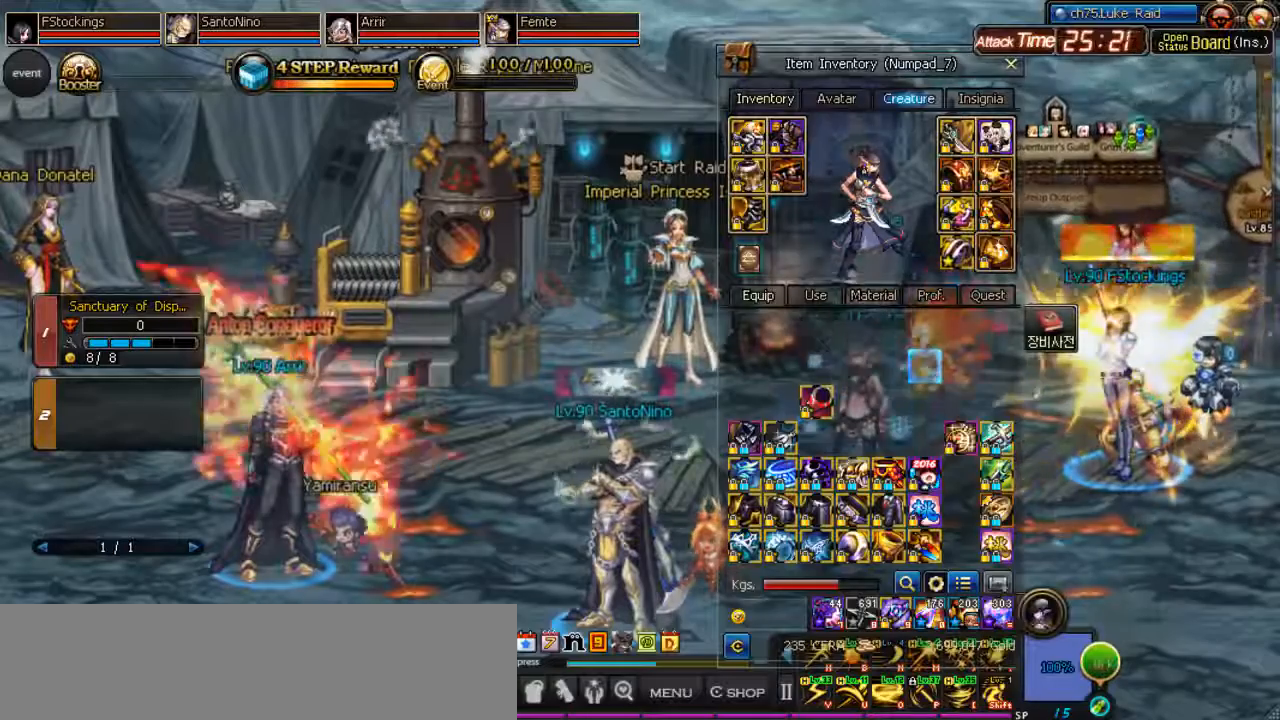
{"keys": [], "events": [[33, "backslash", "up"]]}
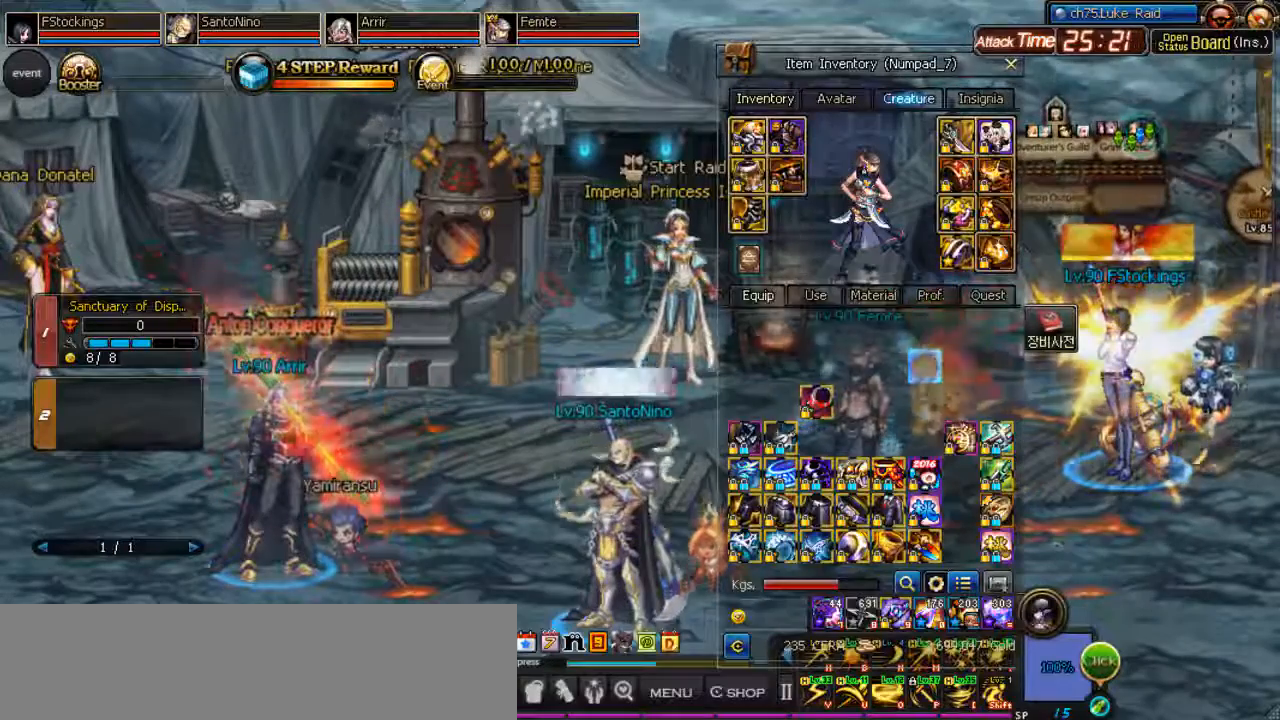
{"keys": [], "events": []}
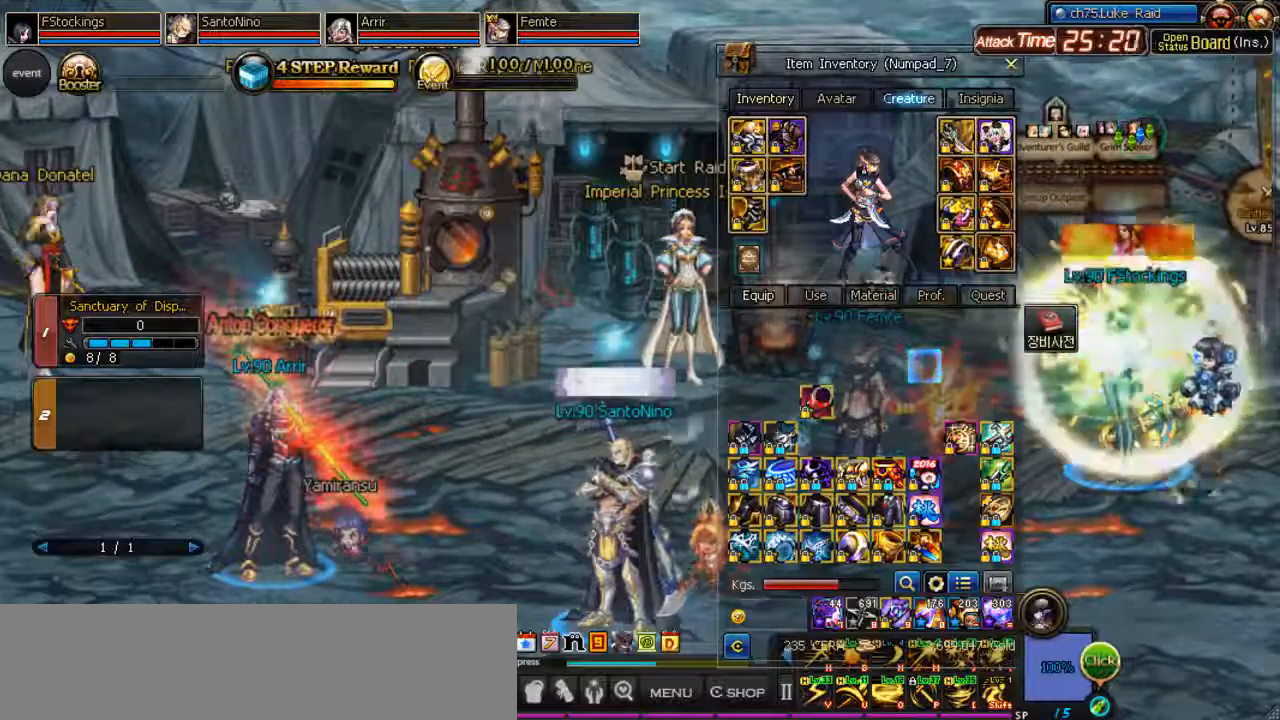
{"keys": ["j", "k"], "events": [[333, "j", "down"], [367, "k", "down"]]}
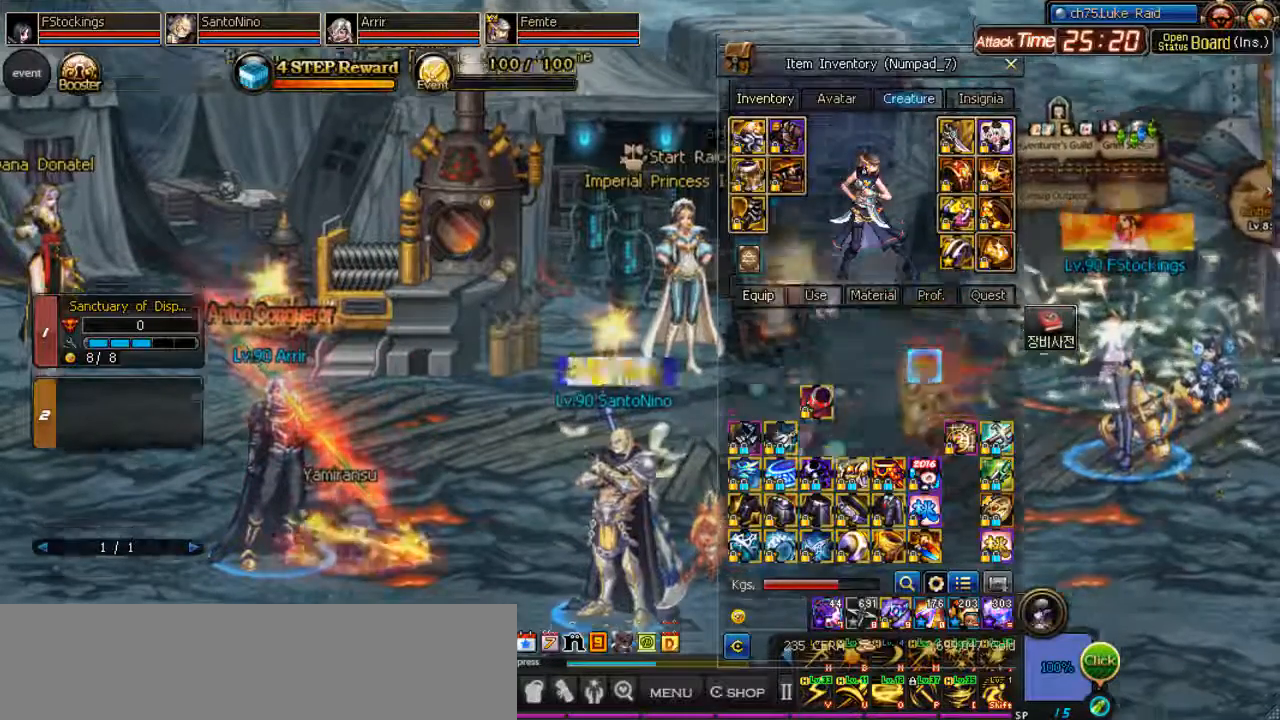
{"keys": [], "events": [[233, "j", "up"], [333, "k", "up"]]}